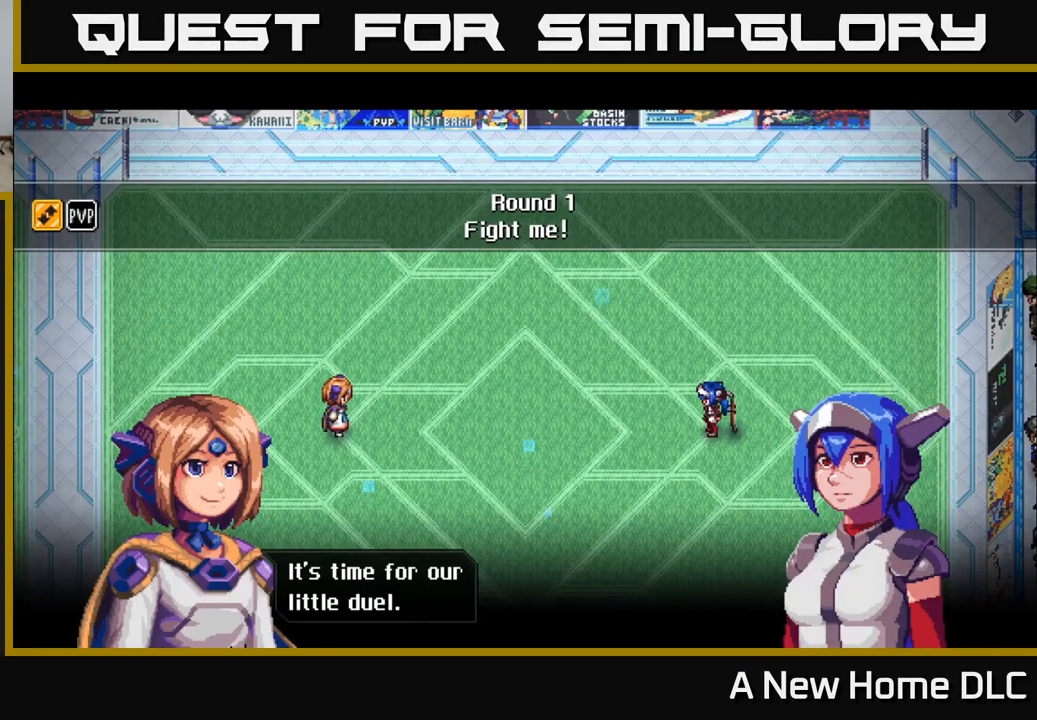
Gameplay with a controller (Xbox layout); each line is a JSON object with the inputs held at the frame after it (dt_ms = milliseconds from this image to that frame). "events" lists button and stick changes between this image and that frame as [ms after this image, input, new state], when the widget could be followed in between.
{"dt_ms": 500, "buttons": ["A"], "left_stick": "center", "right_stick": "center", "events": [[383, "A", "down"]]}
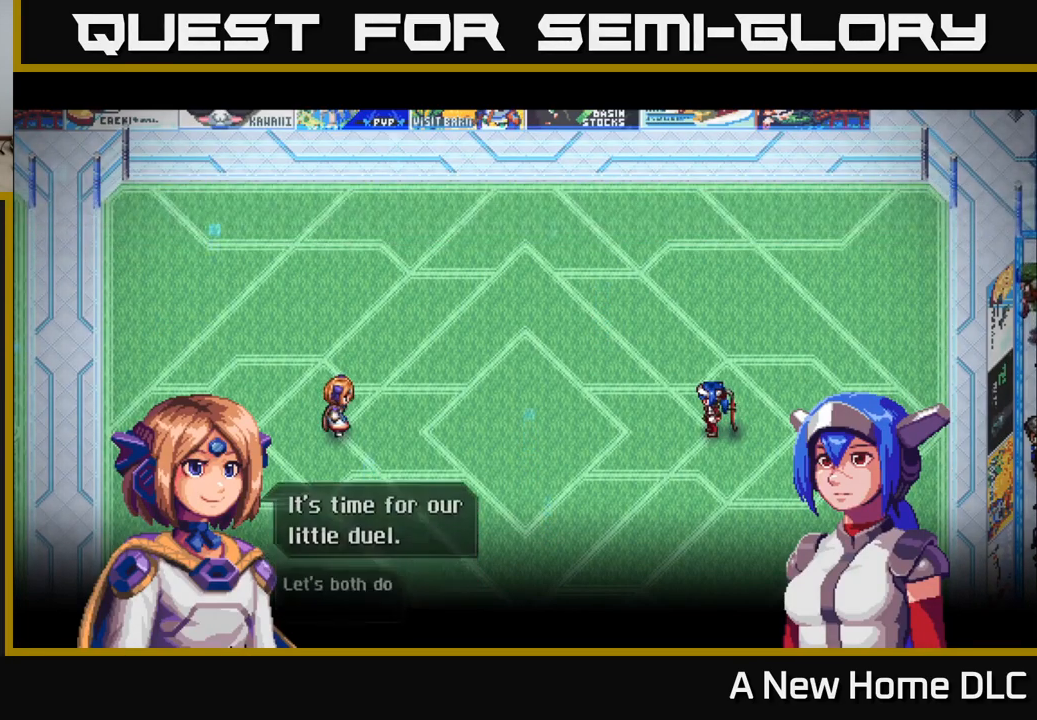
{"dt_ms": 500, "buttons": [], "left_stick": "center", "right_stick": "center", "events": [[33, "A", "up"]]}
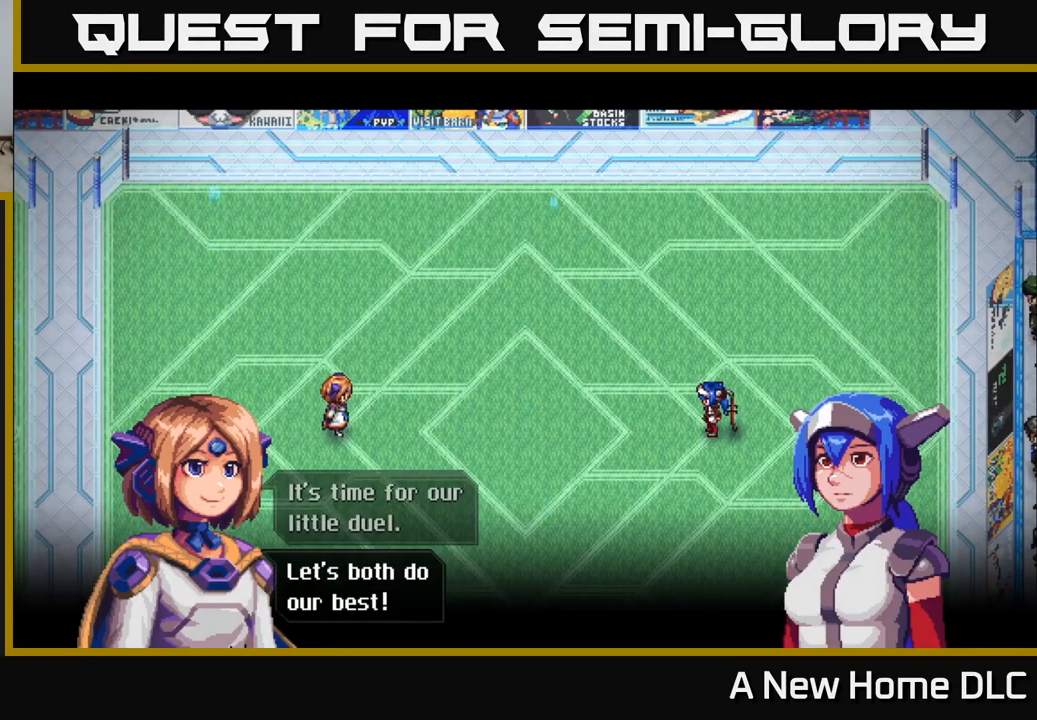
{"dt_ms": 500, "buttons": [], "left_stick": "center", "right_stick": "center", "events": [[166, "A", "down"], [250, "A", "up"]]}
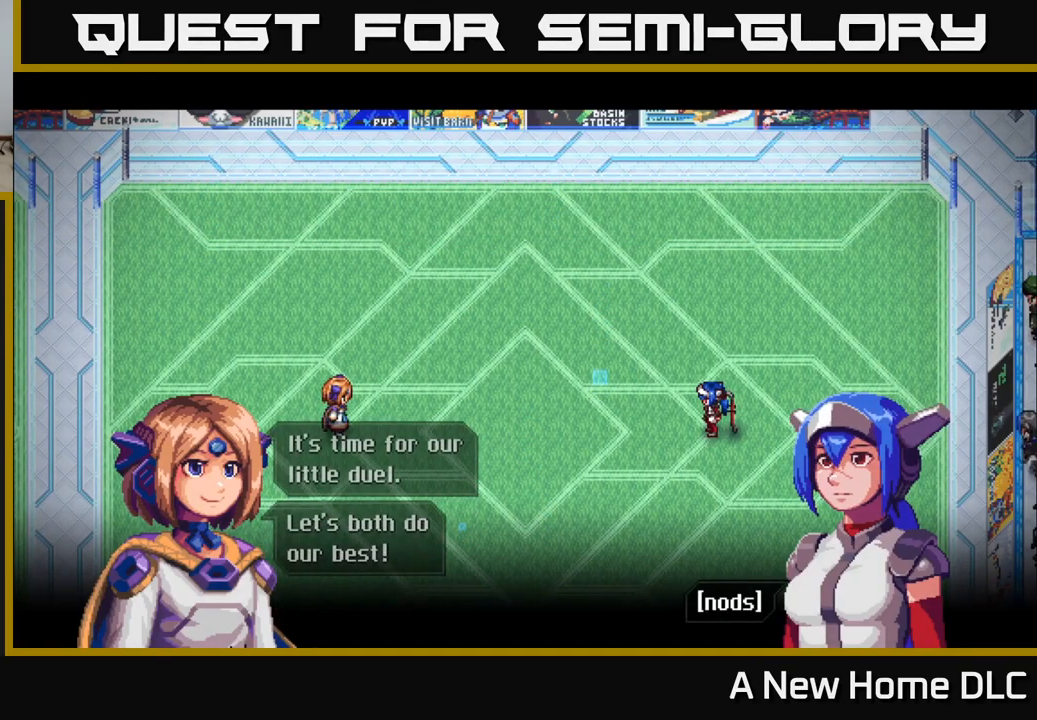
{"dt_ms": 500, "buttons": [], "left_stick": "center", "right_stick": "center", "events": [[233, "A", "down"], [366, "A", "up"]]}
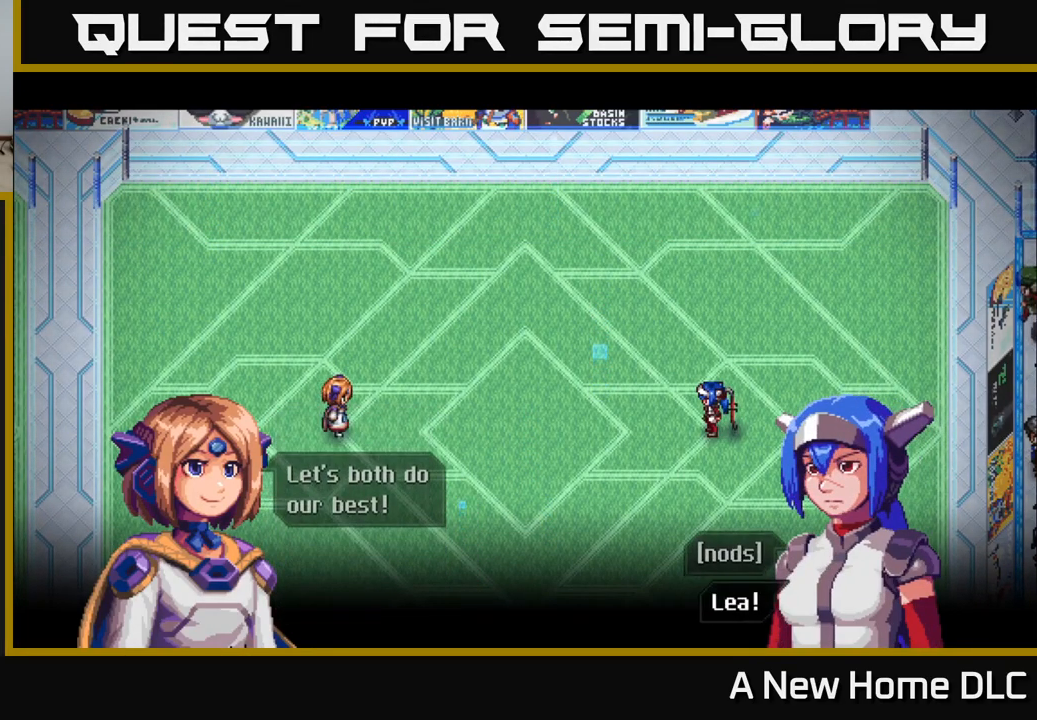
{"dt_ms": 500, "buttons": [], "left_stick": "center", "right_stick": "center", "events": []}
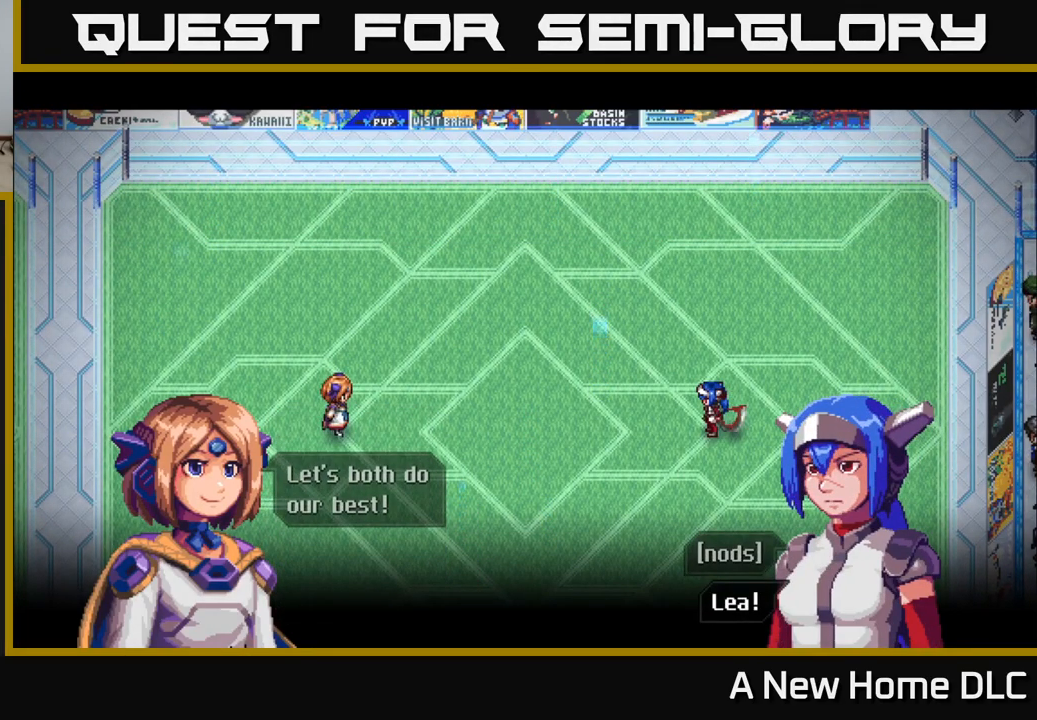
{"dt_ms": 500, "buttons": [], "left_stick": "center", "right_stick": "center", "events": [[116, "A", "down"], [233, "A", "up"]]}
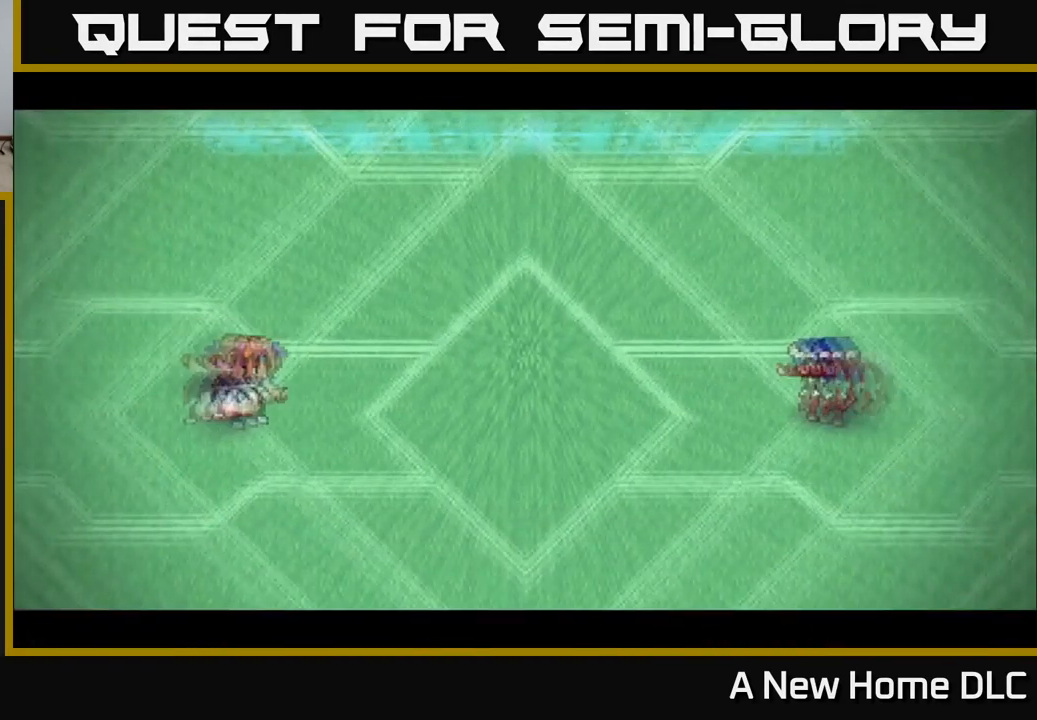
{"dt_ms": 500, "buttons": [], "left_stick": "center", "right_stick": "left", "events": [[33, "right_stick", "left"]]}
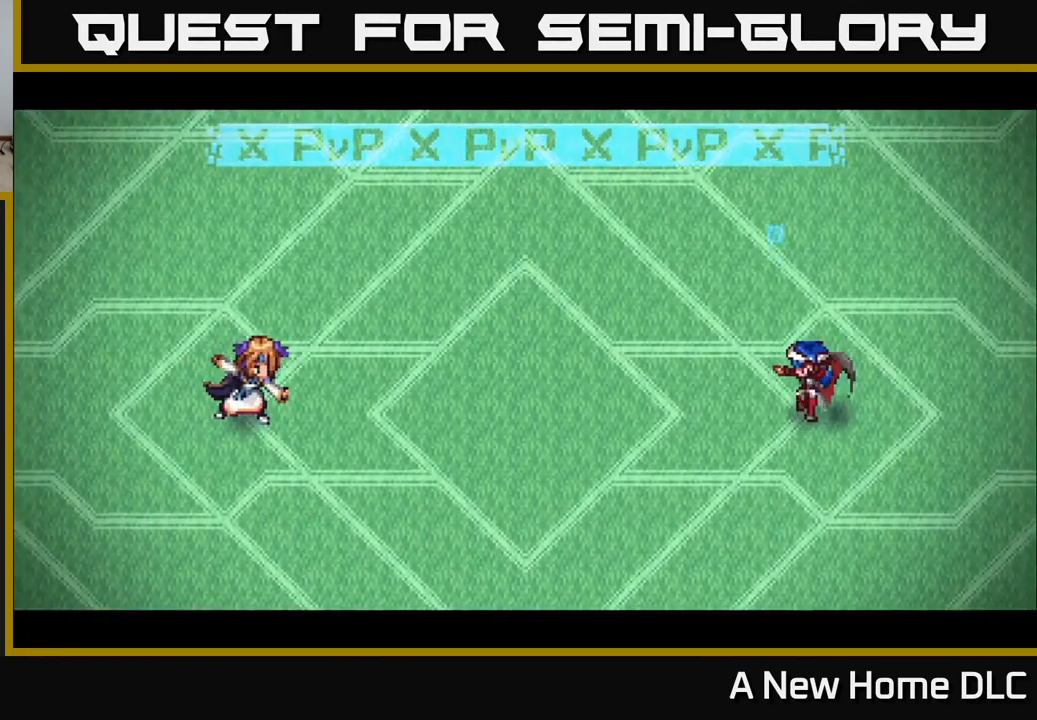
{"dt_ms": 500, "buttons": [], "left_stick": "right", "right_stick": "left", "events": [[366, "left_stick", "right"]]}
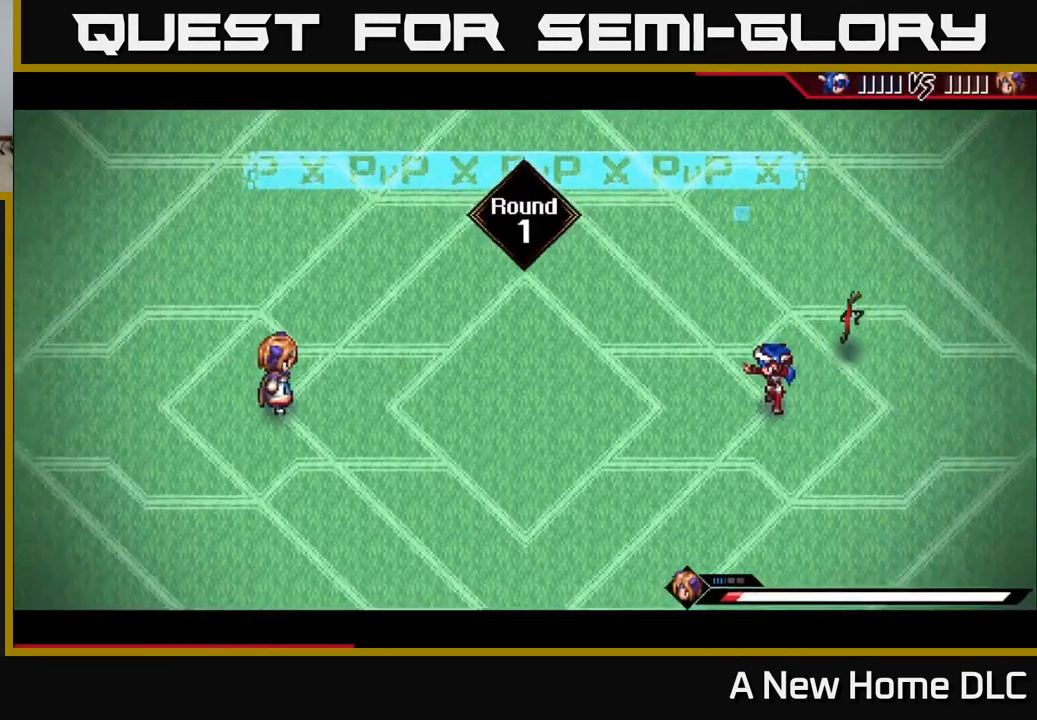
{"dt_ms": 500, "buttons": [], "left_stick": "center", "right_stick": "left", "events": [[366, "left_stick", "center"]]}
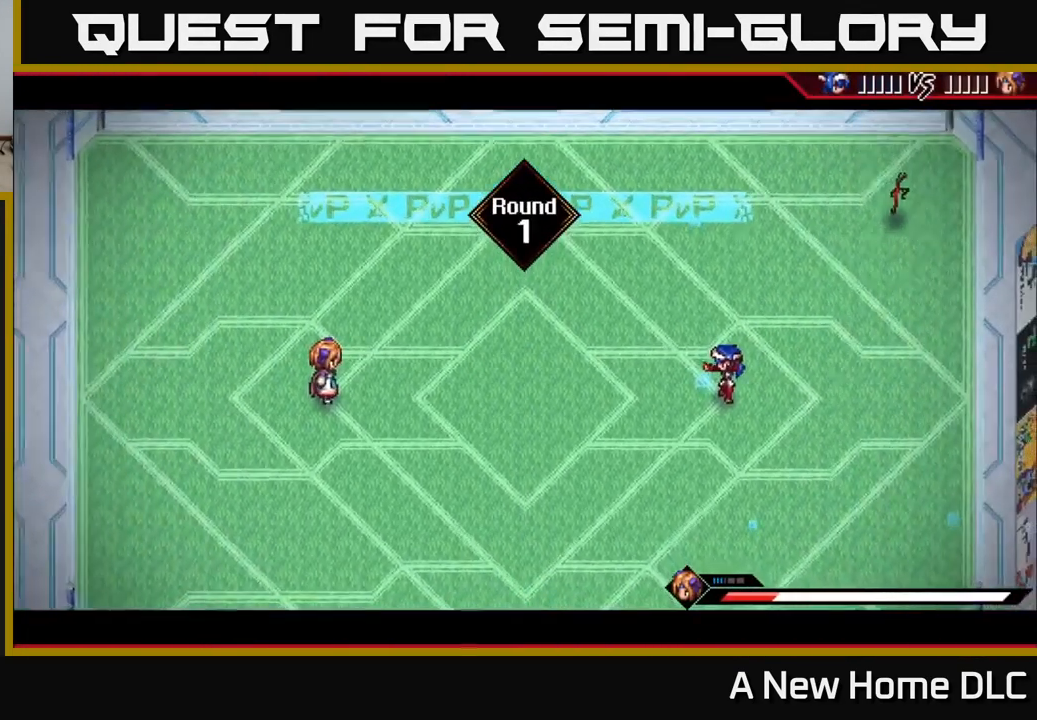
{"dt_ms": 500, "buttons": [], "left_stick": "right", "right_stick": "left", "events": [[33, "left_stick", "right"], [333, "left_stick", "center"], [500, "left_stick", "right"]]}
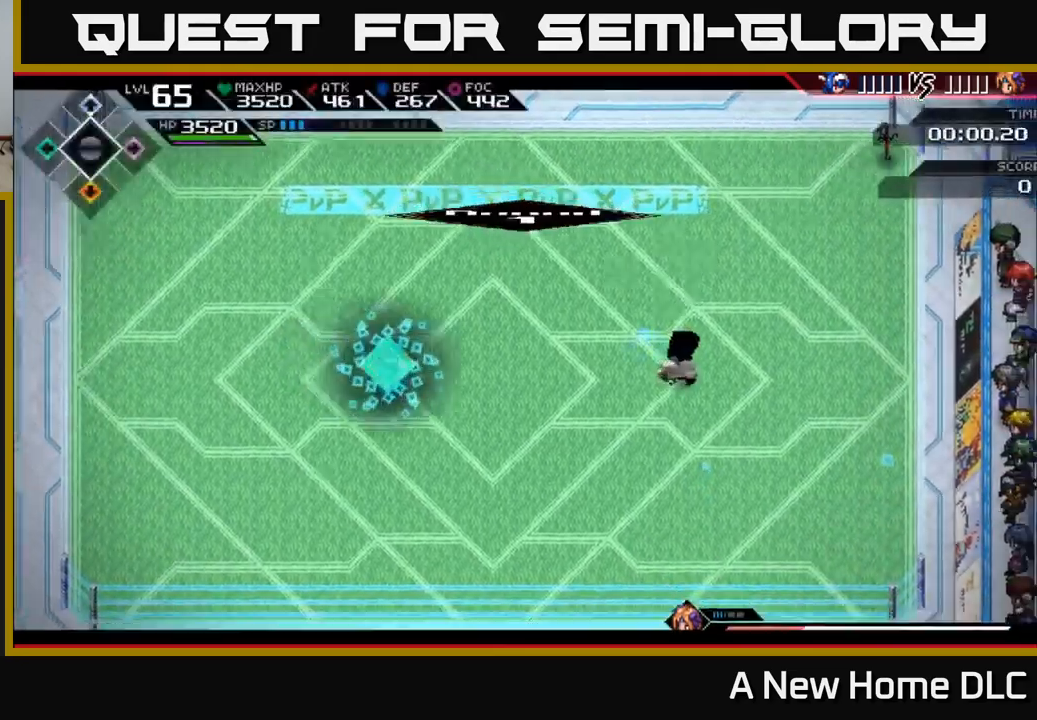
{"dt_ms": 500, "buttons": [], "left_stick": "up-right", "right_stick": "left", "events": [[417, "left_stick", "up-right"]]}
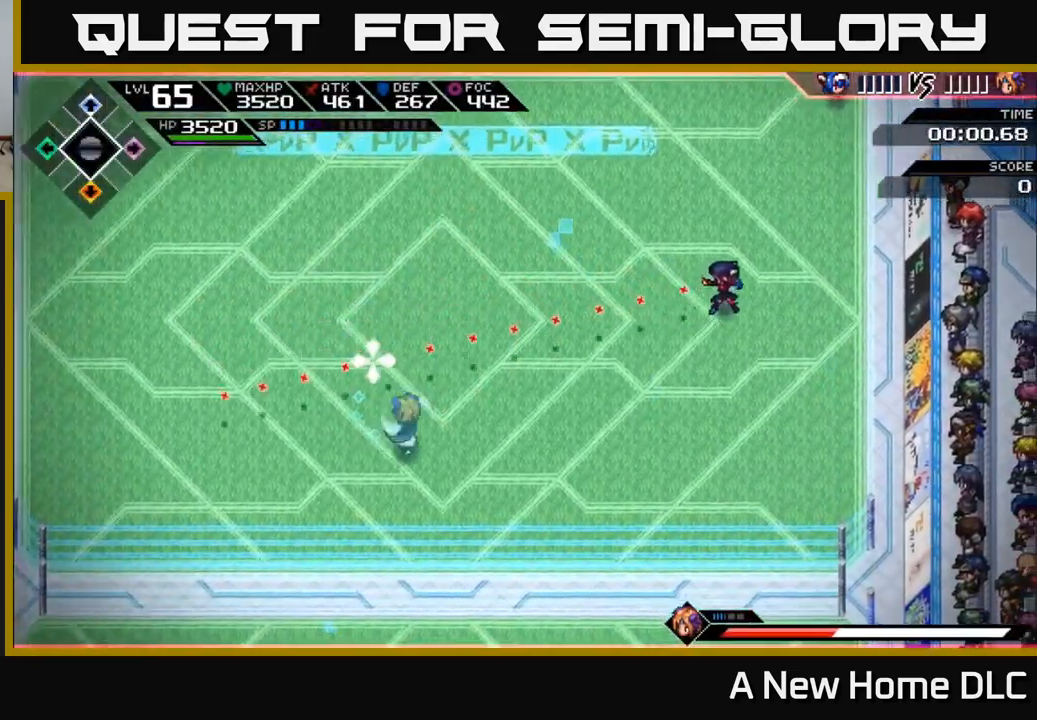
{"dt_ms": 500, "buttons": [], "left_stick": "up", "right_stick": "down-left", "events": [[50, "left_stick", "up"], [83, "right_stick", "down-left"], [150, "R1", "down"], [250, "R1", "up"]]}
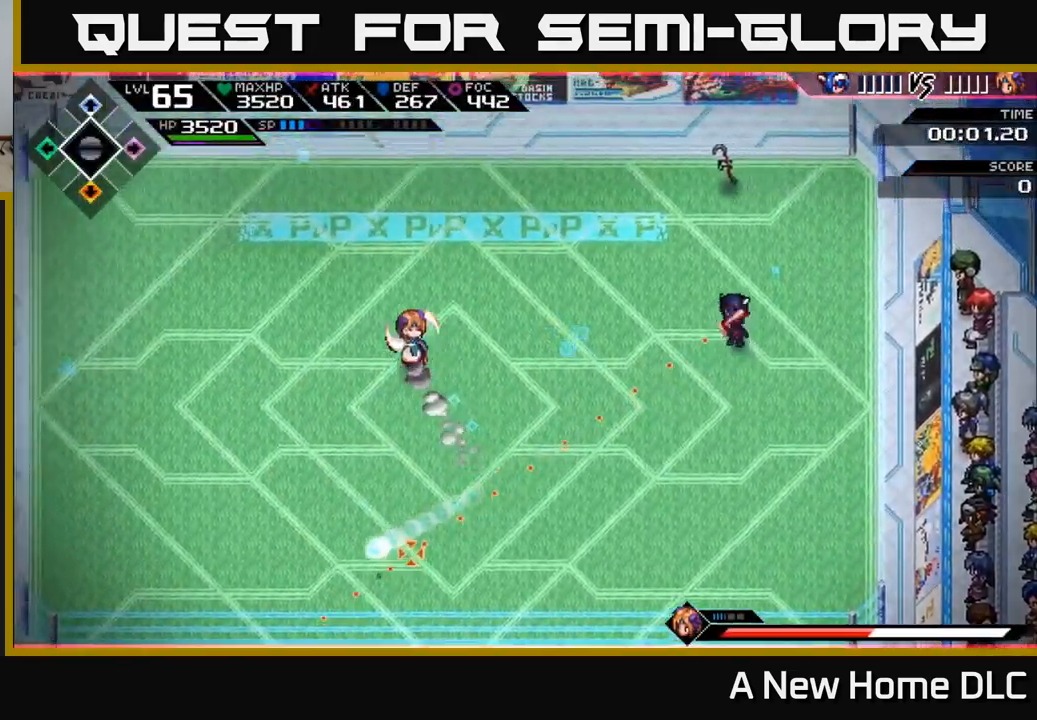
{"dt_ms": 1000, "buttons": [], "left_stick": "down-left", "right_stick": "left"}